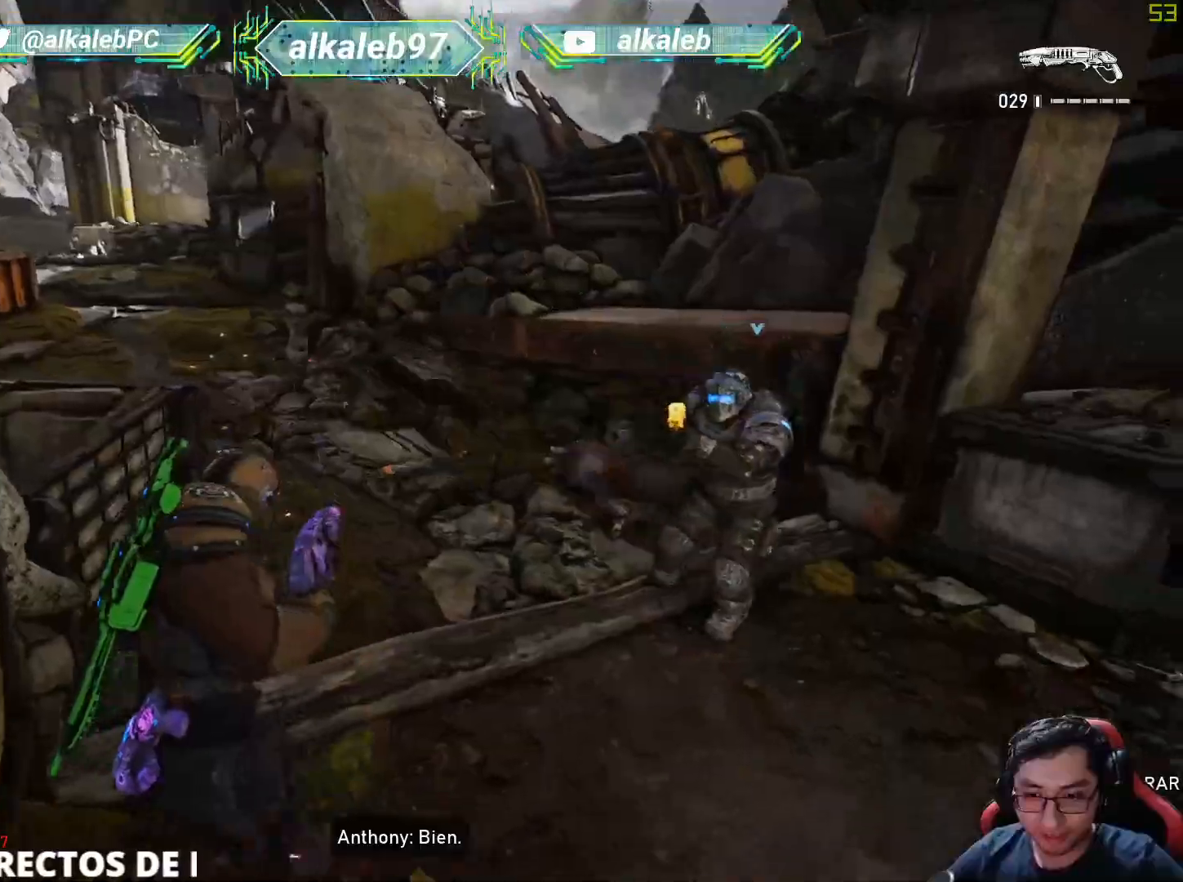
Gameplay with keyboard and mouse; each line is a JSON object with the keys and mouse buttons held at the frame after it. "events" lists presses ("down") and releases ("up") of "1", "2", "3", "4", "5", "a", "alt", "c", "caps_lock", "ctrl", "d", "e", "f", "g", "q", "r", "s", "shift", "space", "t", "tab", "v", "w", "x", "z", "mouse_left", "mouse_wheel" and "mouse_right" between this image and that frame as [ms after this image, input, new state], when the widget could be followed in between. "mouse_left", "mouse_wheel", "mouse_right" = the "left", "wheel", "right" buttons of the "mouse" list. No other keys are recorded. "wheel" means that the mouse wheel is clicked or scrolled. "mouse_move" is the direction in which the mouse moves at that frame (one of eight, or "still"), when it could be read.
{"keys": ["d", "w"], "mouse": [], "mouse_move": "up-left", "events": [[317, "d", "down"], [317, "w", "down"]]}
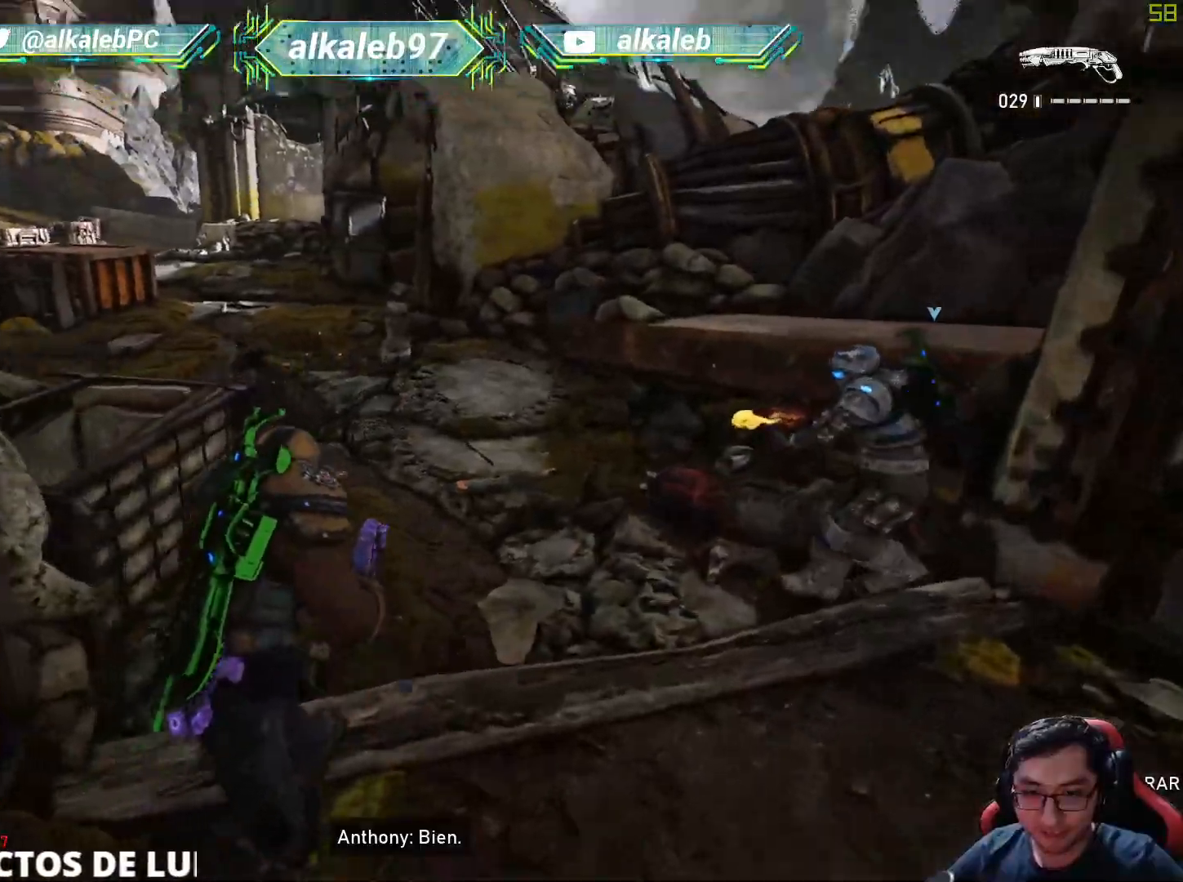
{"keys": [], "mouse": ["left"], "mouse_move": "down-left", "events": [[417, "mouse_left", "down"], [467, "d", "up"], [467, "w", "up"]]}
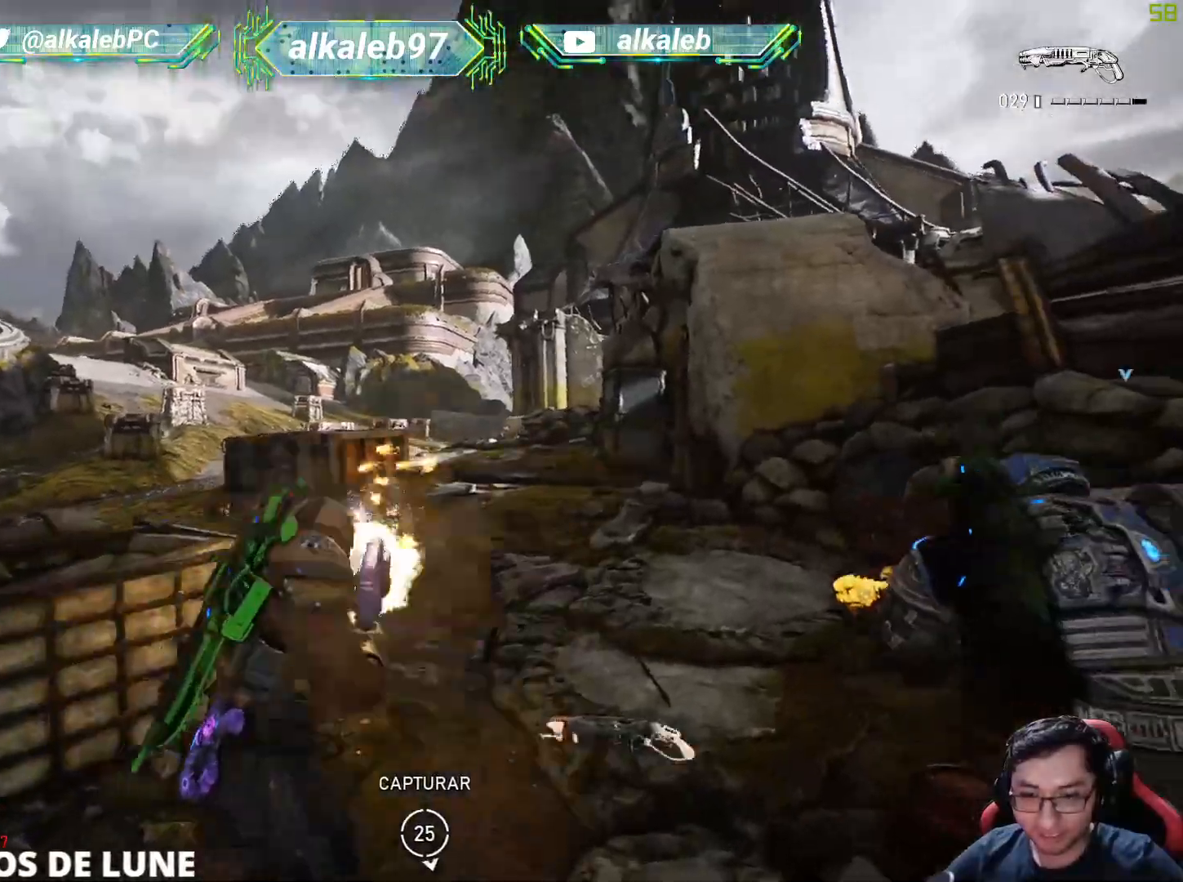
{"keys": [], "mouse": [], "mouse_move": "still", "events": [[17, "a", "down"], [117, "mouse_left", "up"], [151, "a", "up"], [151, "w", "down"], [367, "w", "up"]]}
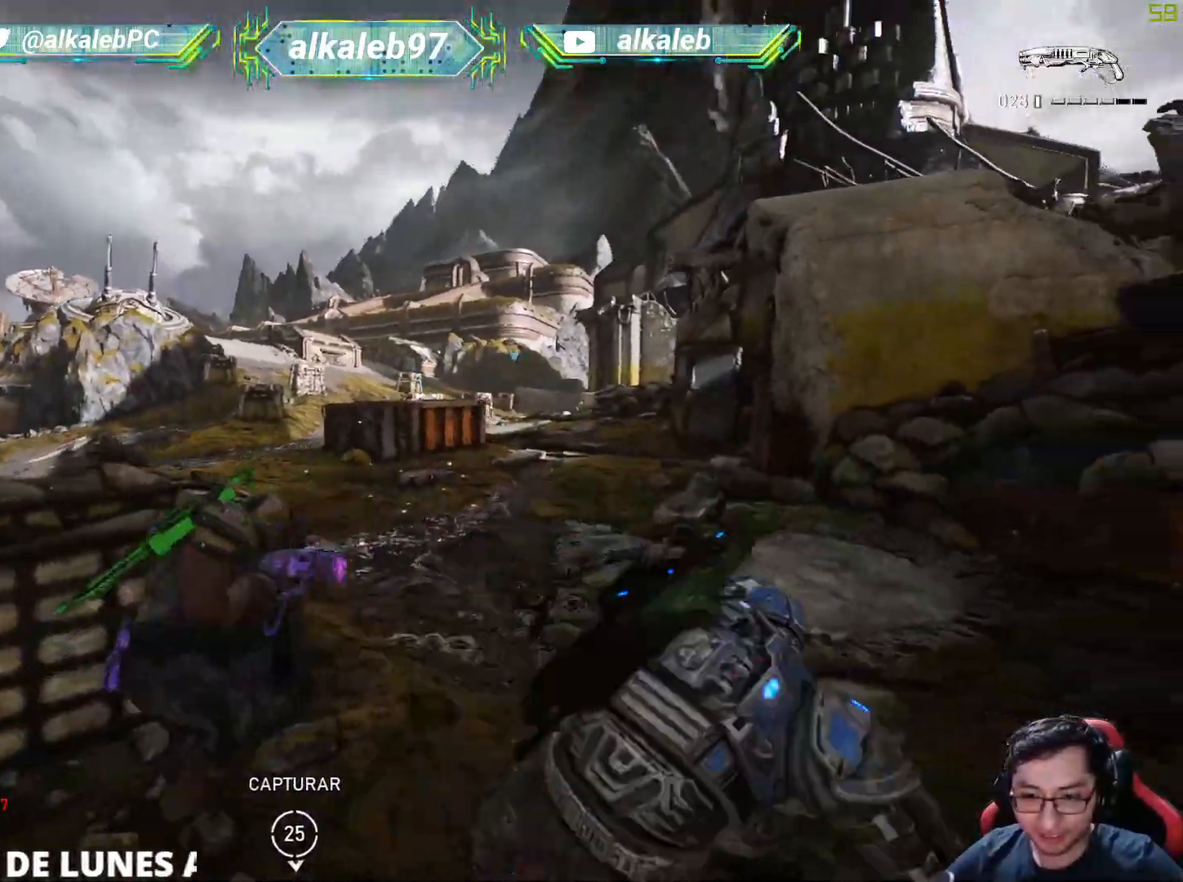
{"keys": ["shift", "w"], "mouse": [], "mouse_move": "right", "events": [[83, "w", "down"], [367, "shift", "down"]]}
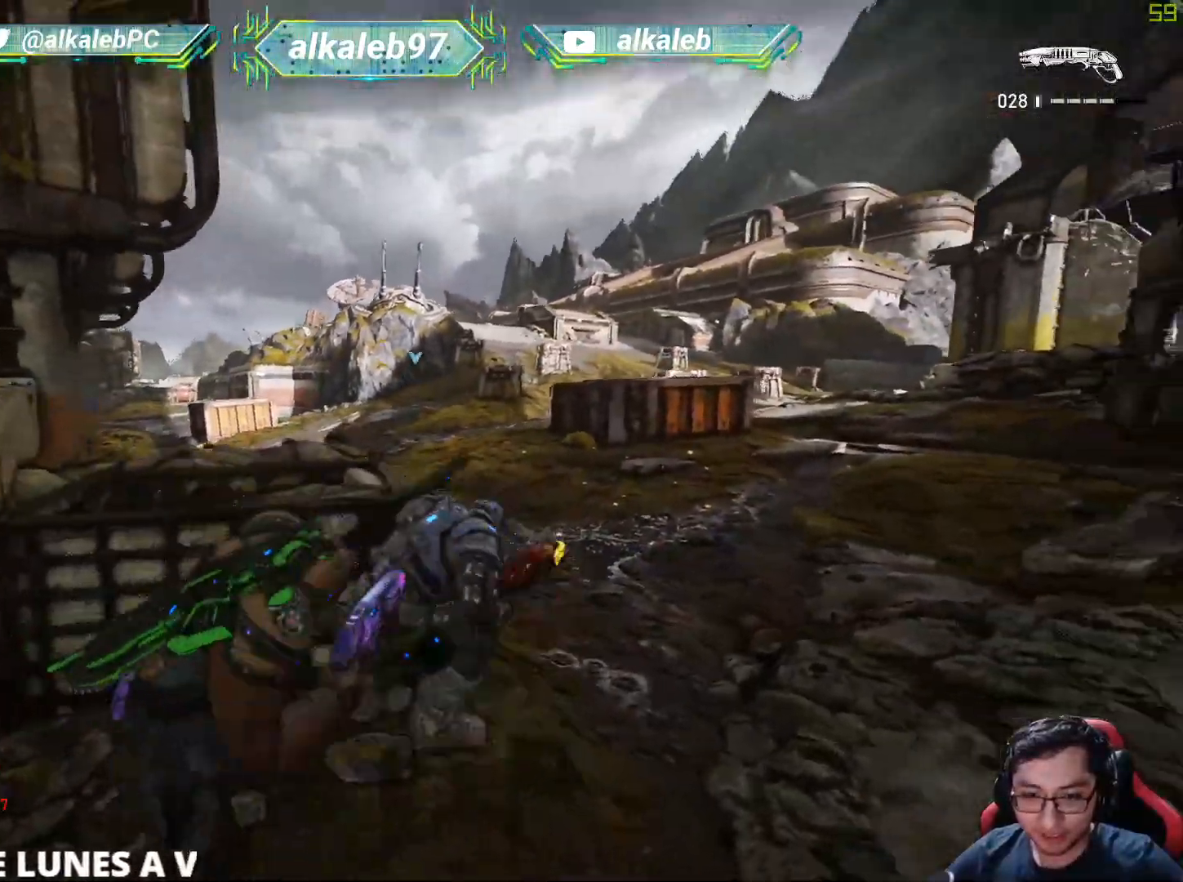
{"keys": ["shift", "w"], "mouse": [], "mouse_move": "still", "events": [[184, "shift", "up"], [451, "shift", "down"]]}
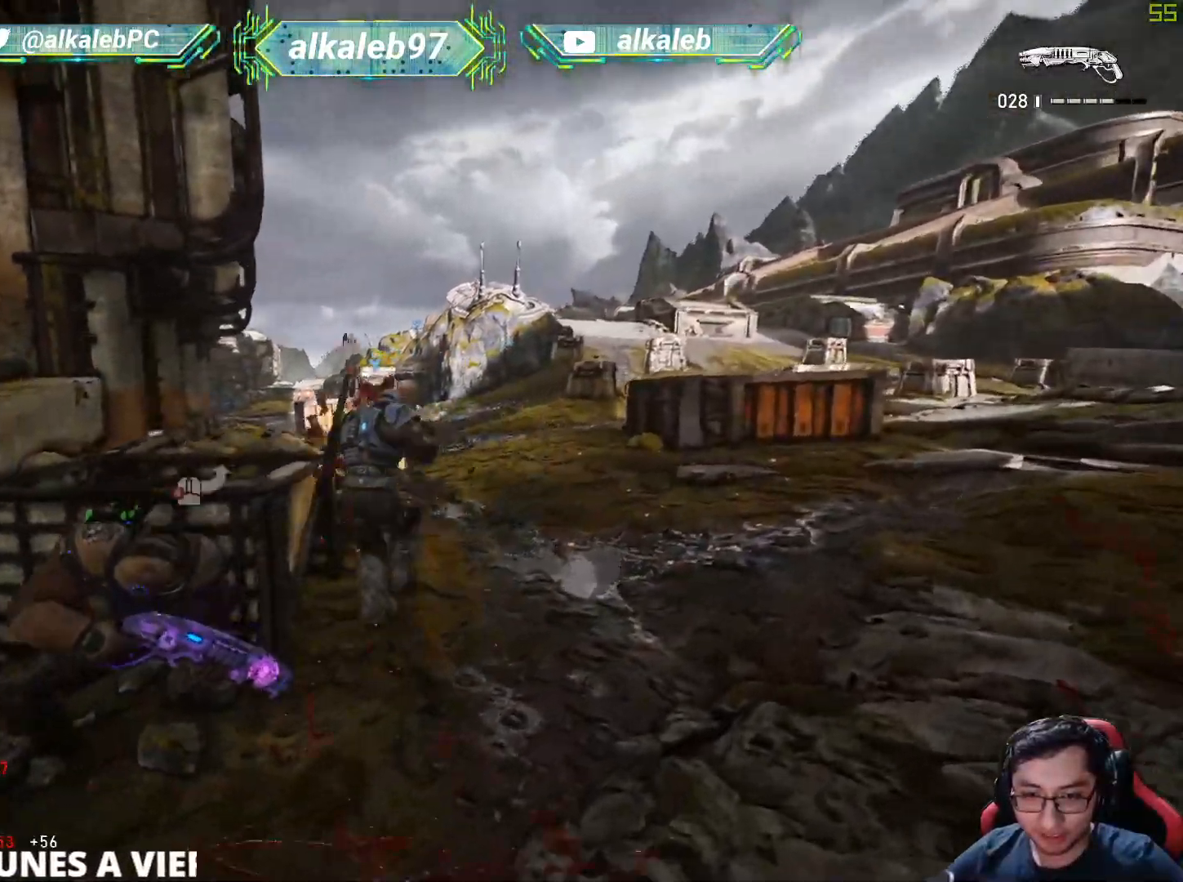
{"keys": ["shift", "w"], "mouse": [], "mouse_move": "still", "events": []}
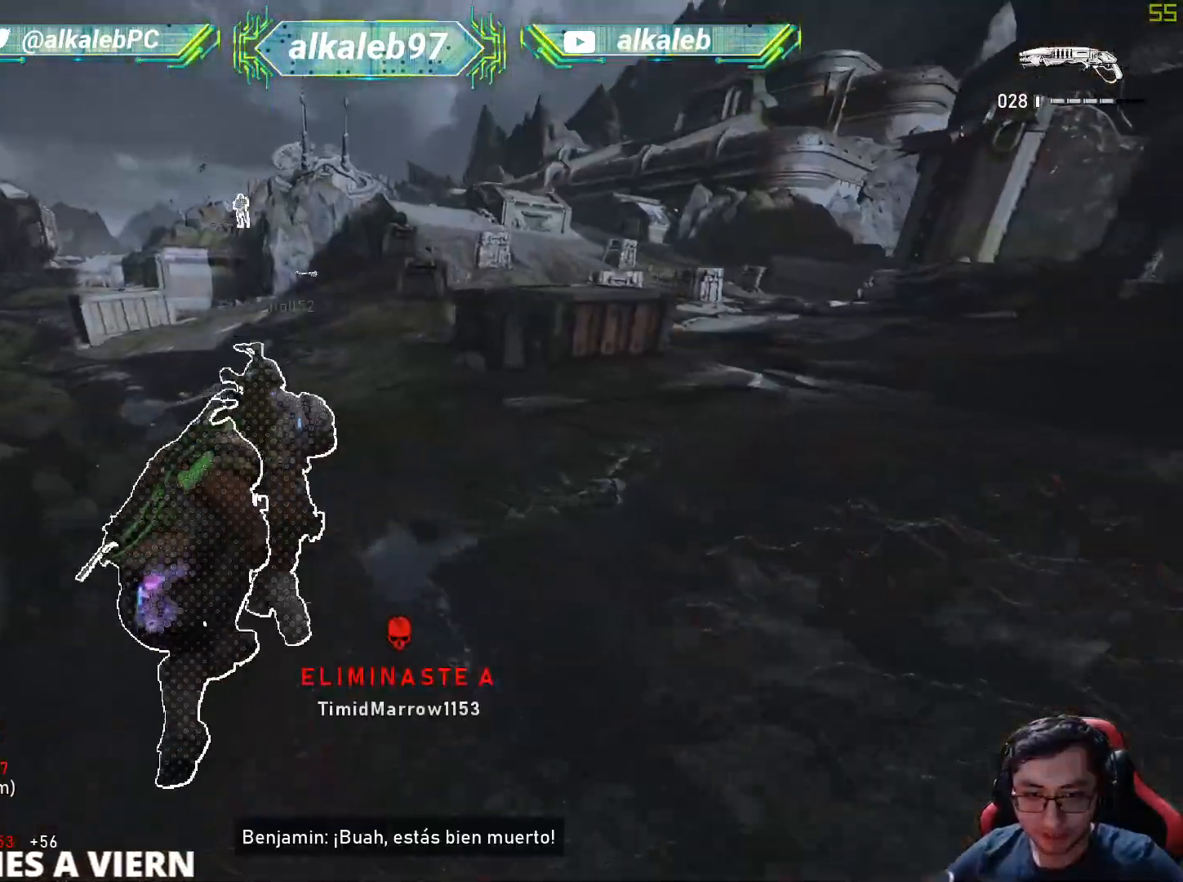
{"keys": ["d"], "mouse": [], "mouse_move": "still", "events": [[33, "shift", "up"], [83, "d", "down"], [116, "w", "up"]]}
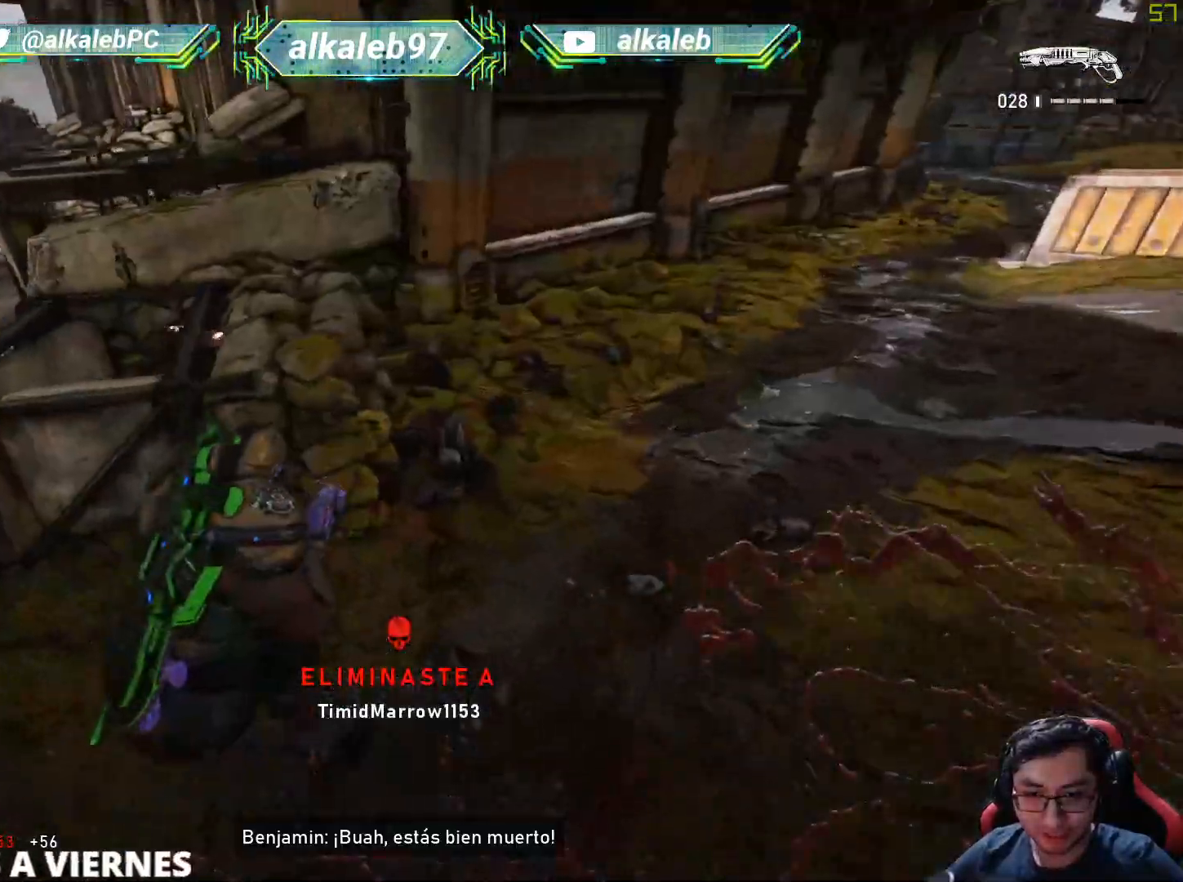
{"keys": ["w"], "mouse": [], "mouse_move": "up-right", "events": [[100, "a", "down"], [100, "d", "up"], [284, "w", "down"], [334, "a", "up"]]}
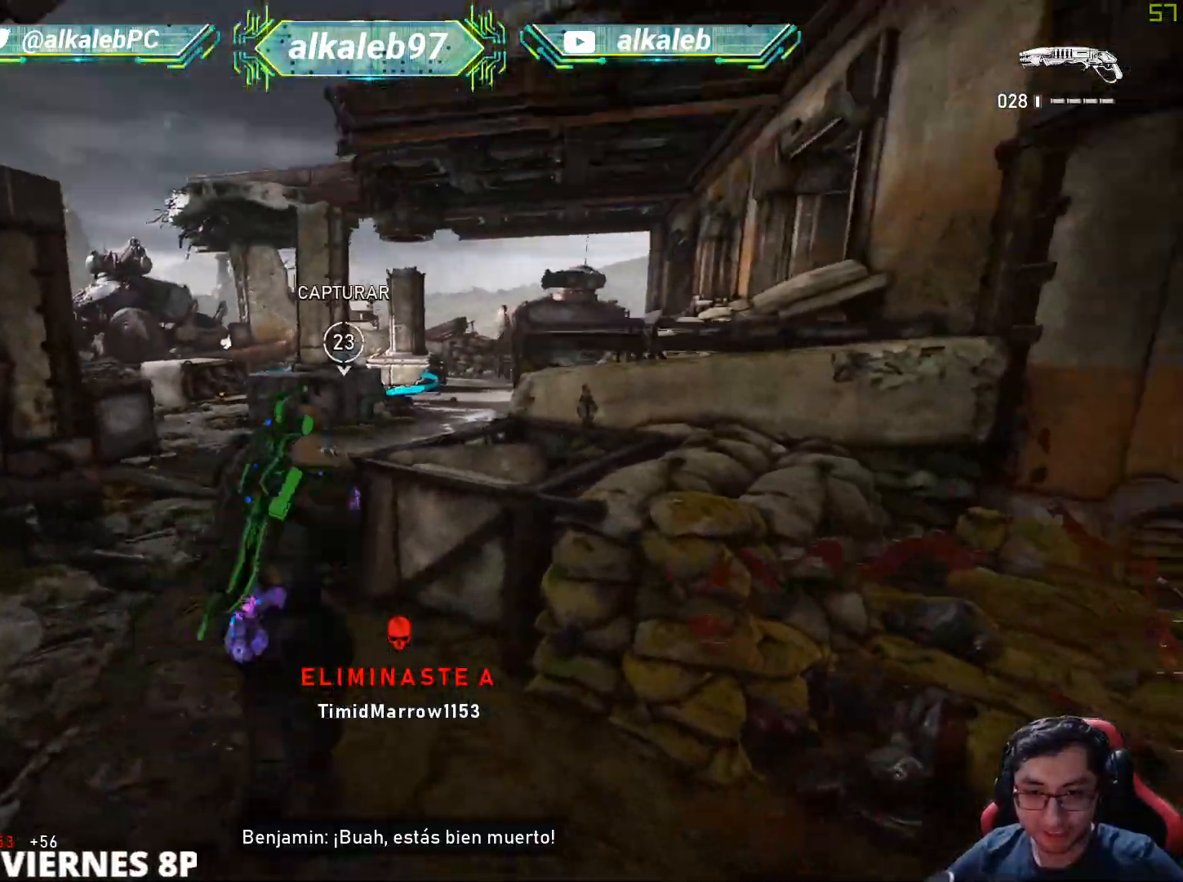
{"keys": ["r", "shift", "w"], "mouse": [], "mouse_move": "left", "events": [[200, "shift", "down"], [383, "r", "down"]]}
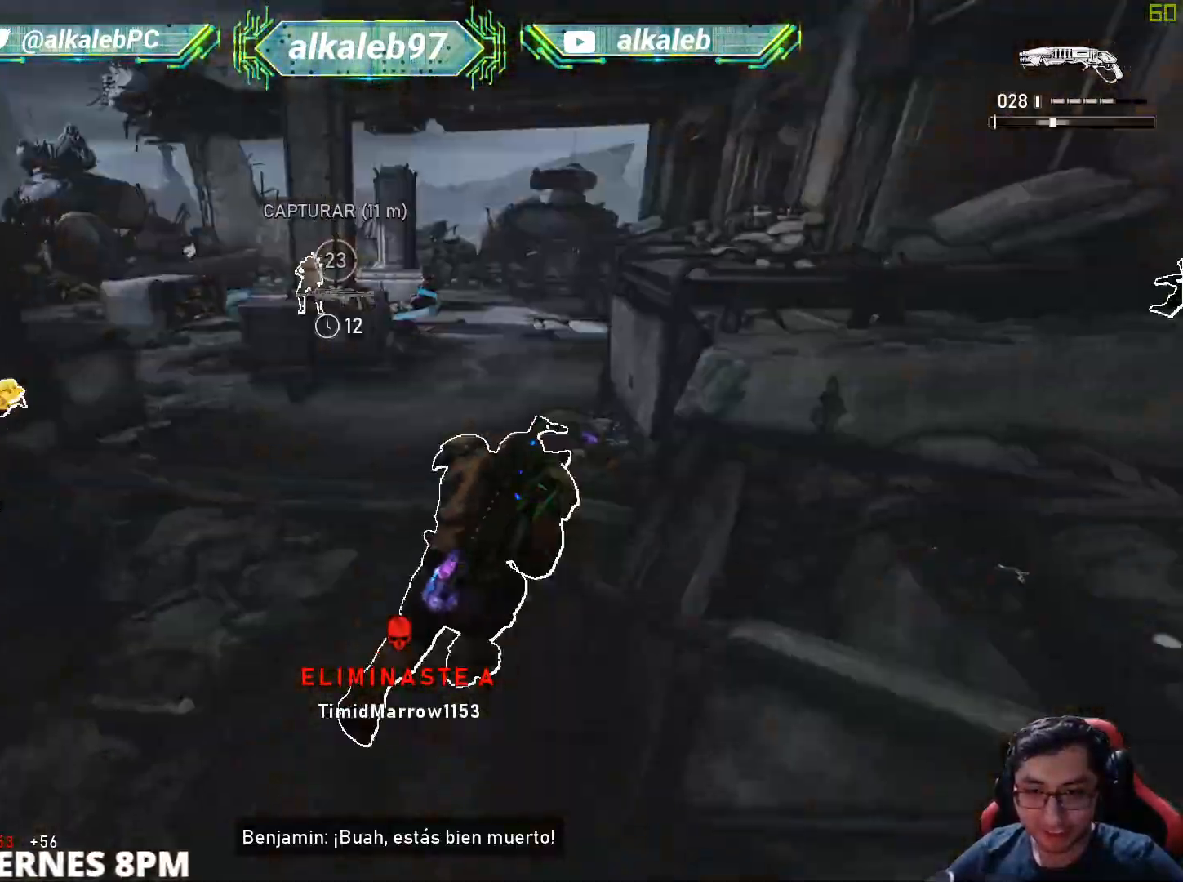
{"keys": ["shift", "w"], "mouse": [], "mouse_move": "right", "events": [[34, "r", "up"], [134, "a", "down"], [401, "a", "up"]]}
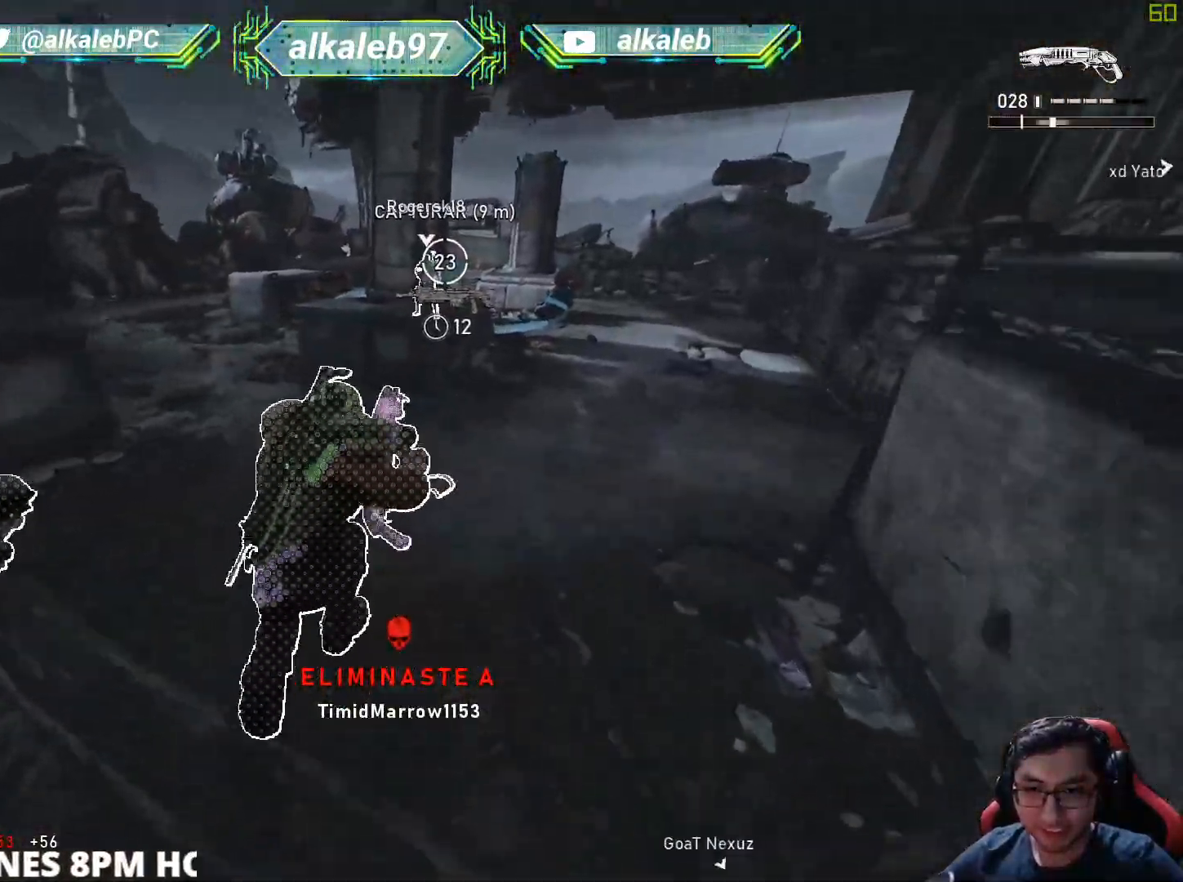
{"keys": ["r", "w"], "mouse": [], "mouse_move": "up-right", "events": [[333, "shift", "up"], [417, "r", "down"]]}
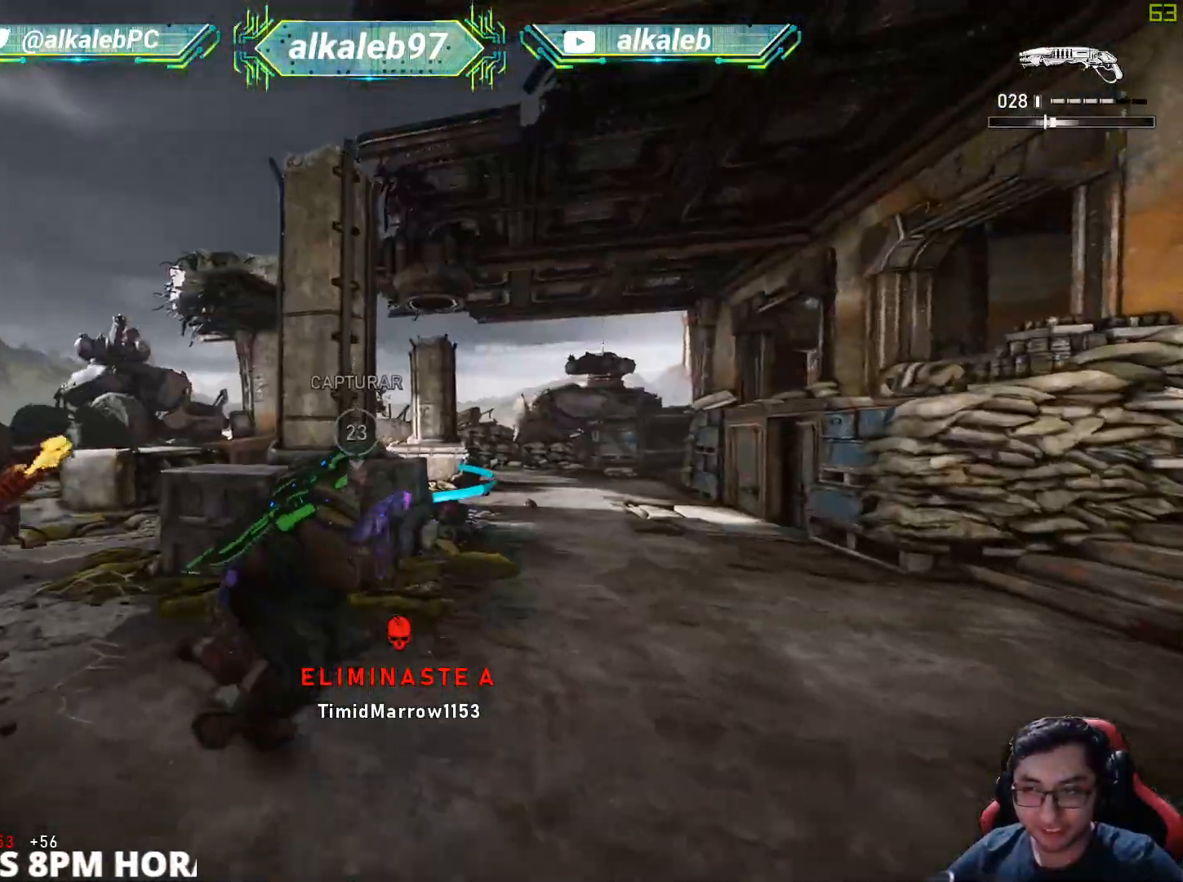
{"keys": ["shift", "w"], "mouse": [], "mouse_move": "left", "events": [[17, "r", "up"], [200, "shift", "down"]]}
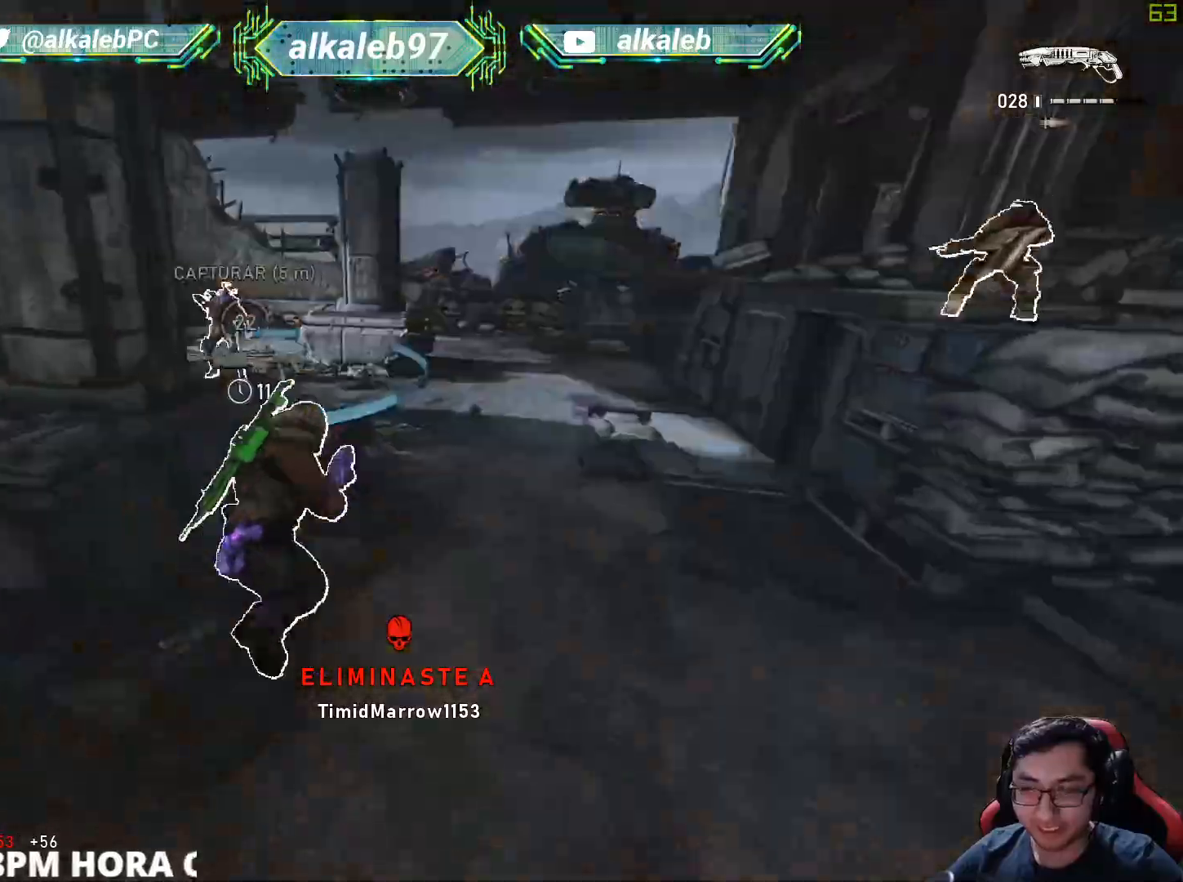
{"keys": ["shift", "w"], "mouse": [], "mouse_move": "still", "events": [[166, "a", "down"], [267, "a", "up"]]}
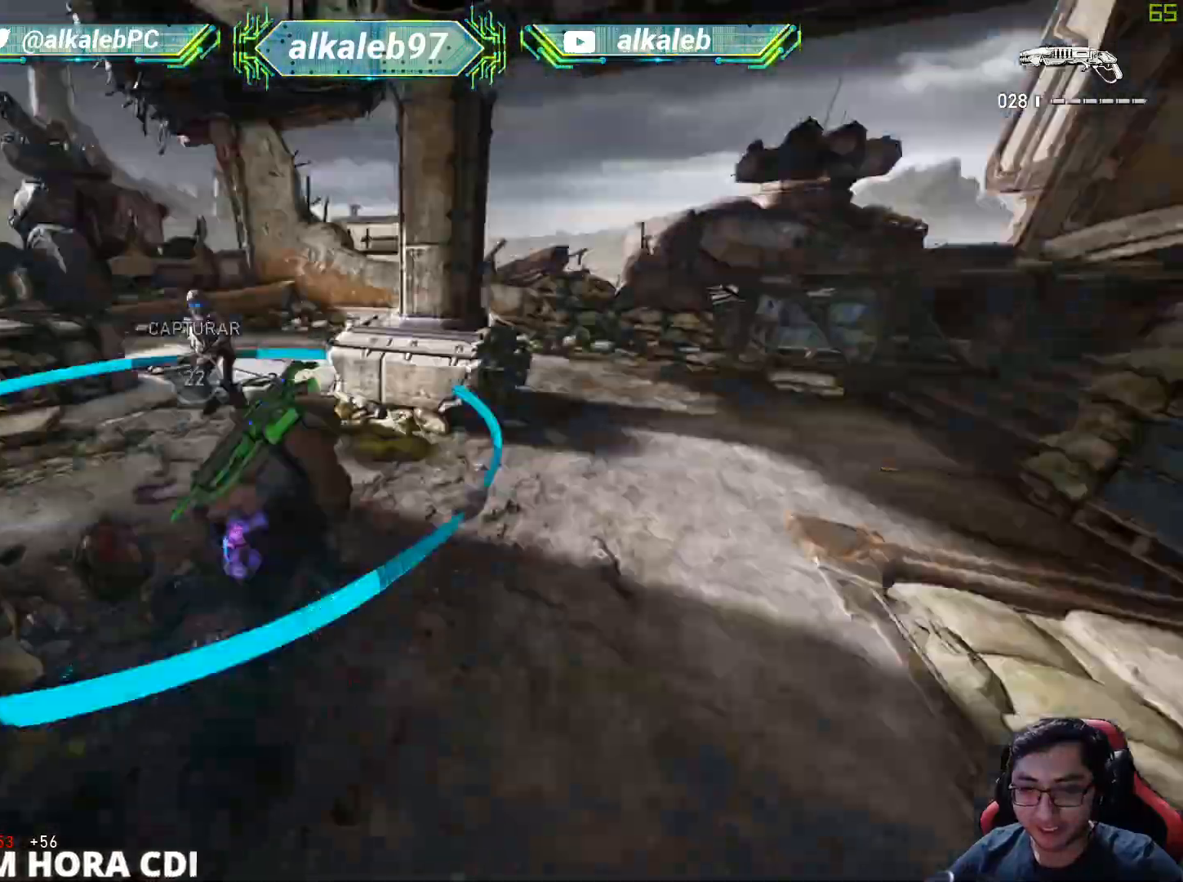
{"keys": ["a"], "mouse": [], "mouse_move": "left", "events": [[134, "shift", "up"], [184, "w", "up"], [284, "s", "down"], [334, "a", "down"], [417, "s", "up"]]}
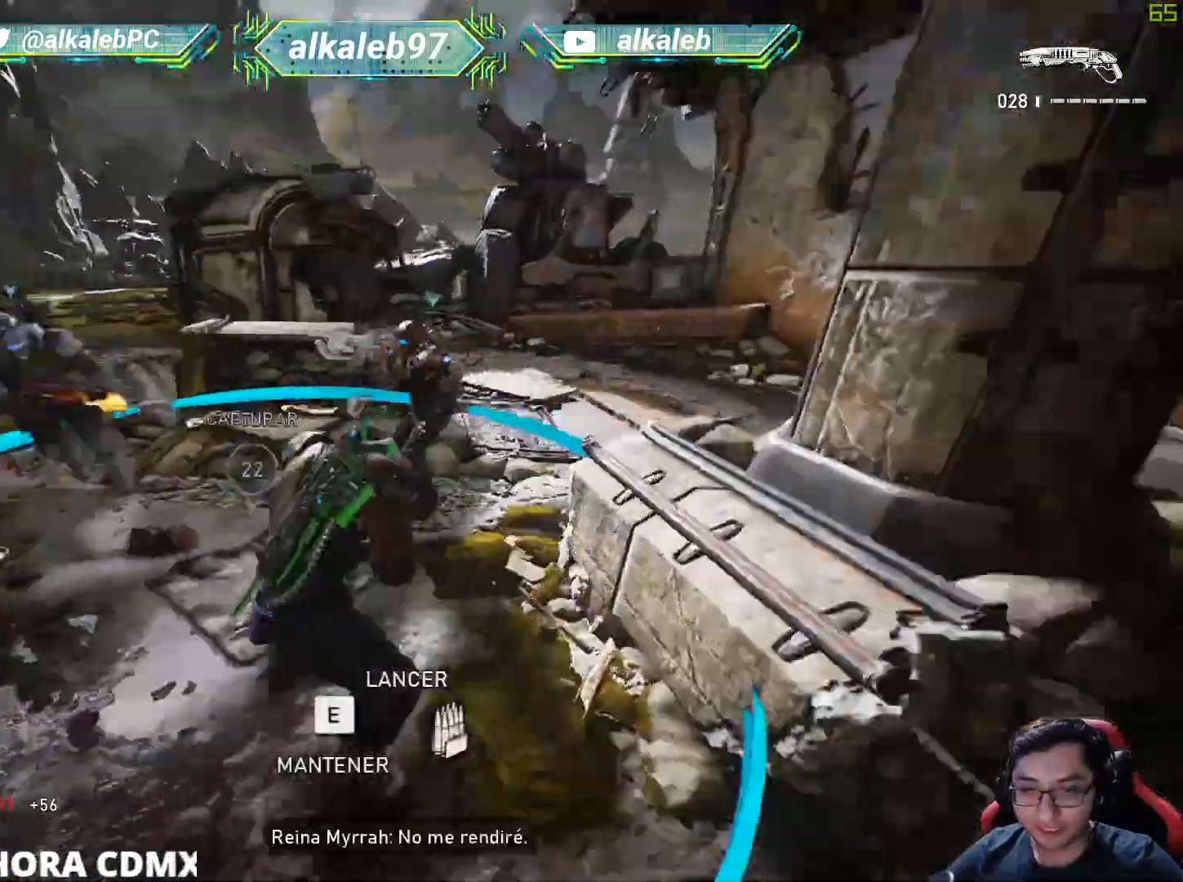
{"keys": [], "mouse": [], "mouse_move": "still", "events": [[66, "w", "down"], [116, "a", "up"], [150, "w", "up"], [200, "mouse_wheel", "down"], [300, "space", "down"], [383, "space", "up"], [483, "mouse_wheel", "up"]]}
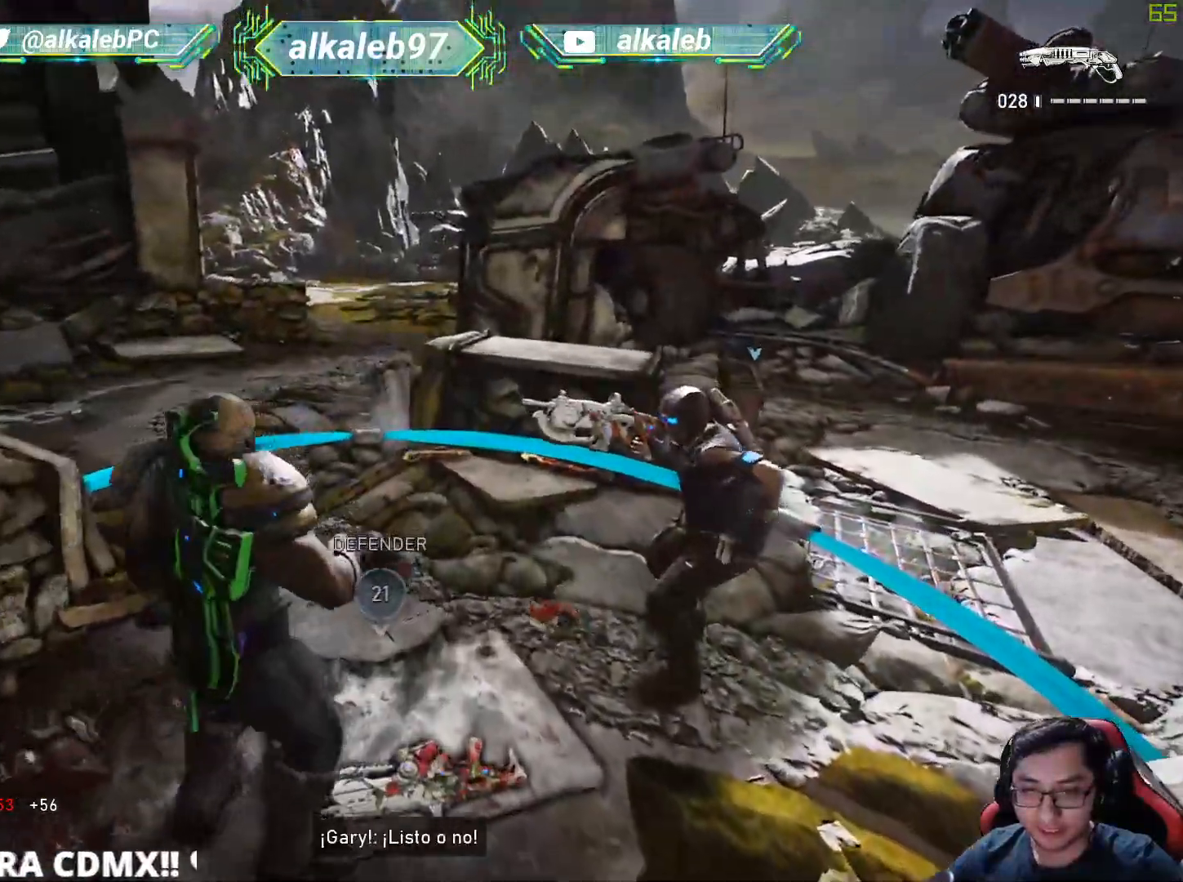
{"keys": [], "mouse": [], "mouse_move": "right", "events": []}
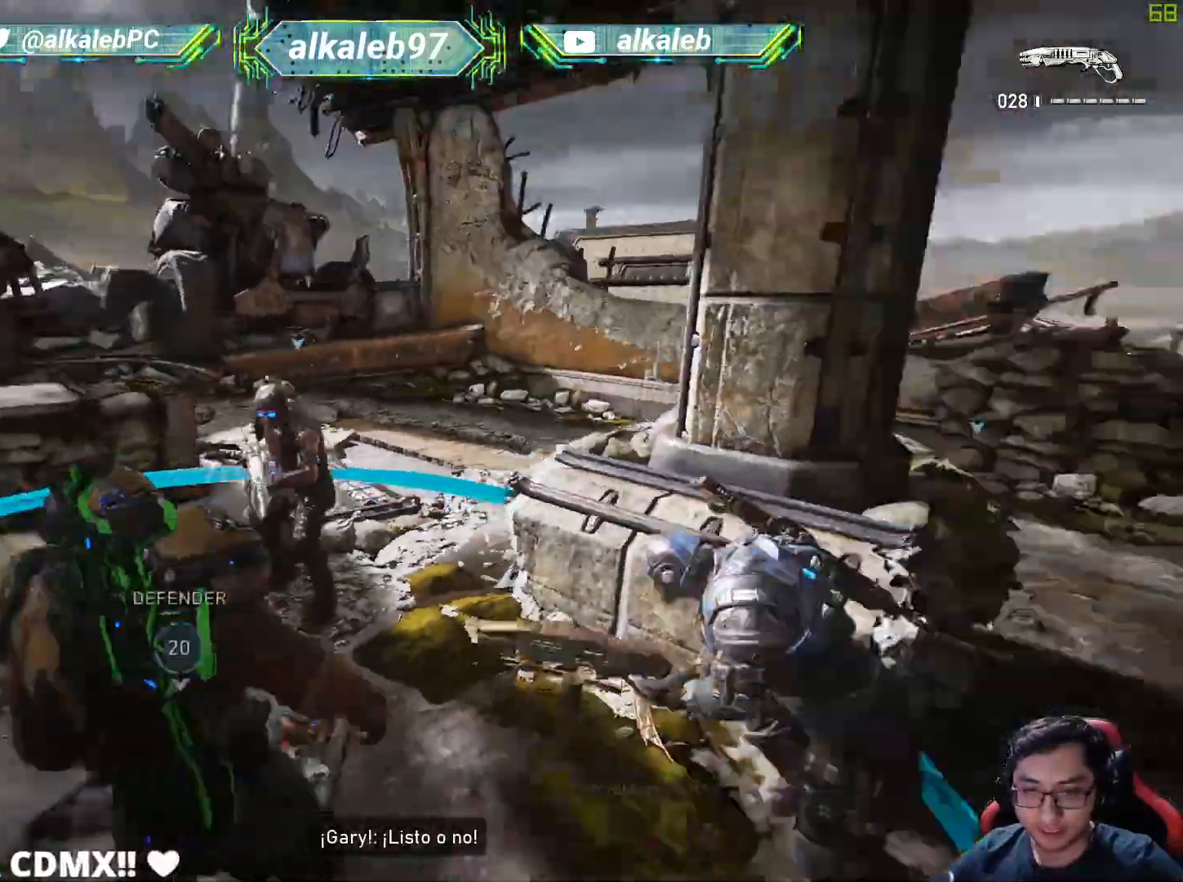
{"keys": ["shift", "w"], "mouse": [], "mouse_move": "down", "events": [[283, "w", "down"], [417, "shift", "down"]]}
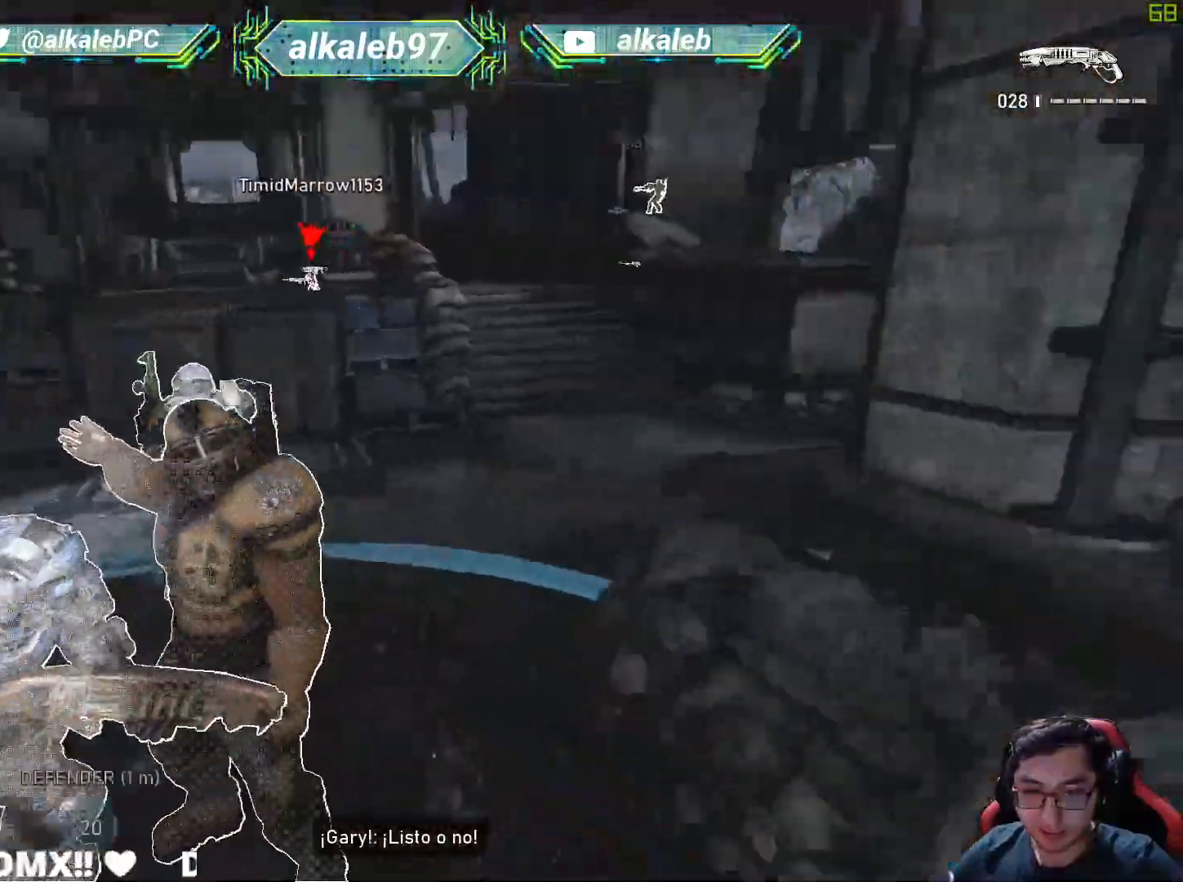
{"keys": ["shift", "w"], "mouse": [], "mouse_move": "still", "events": []}
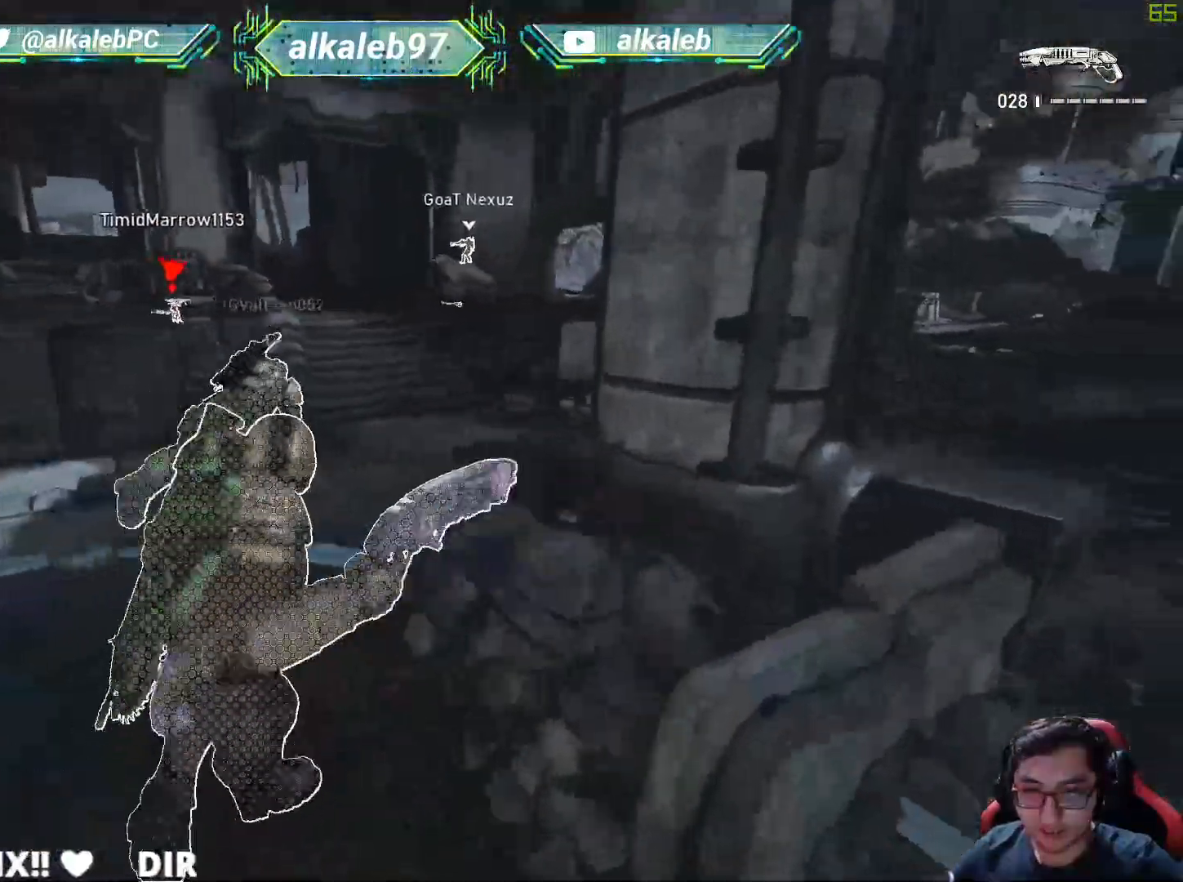
{"keys": ["shift", "w"], "mouse": [], "mouse_move": "up", "events": [[167, "a", "down"], [400, "a", "up"]]}
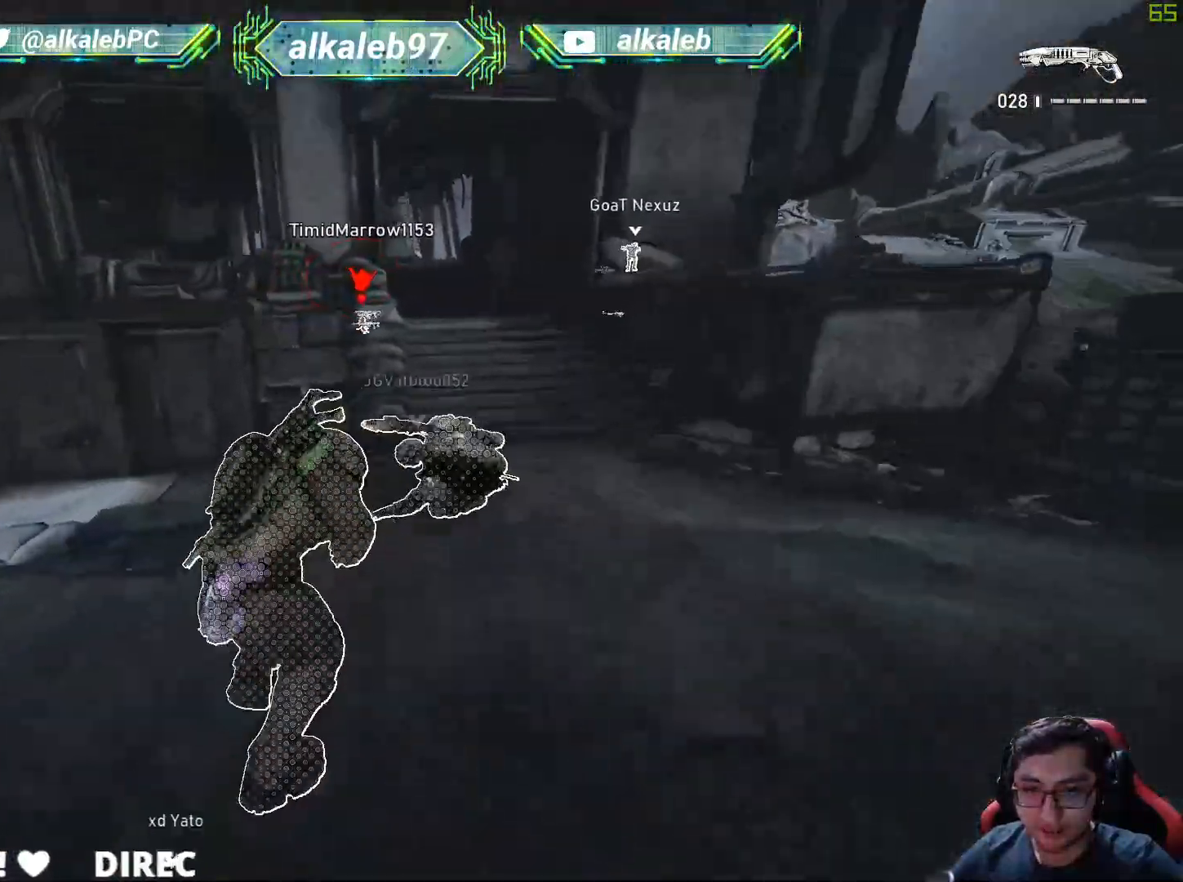
{"keys": ["w"], "mouse": [], "mouse_move": "up-left", "events": [[284, "shift", "up"]]}
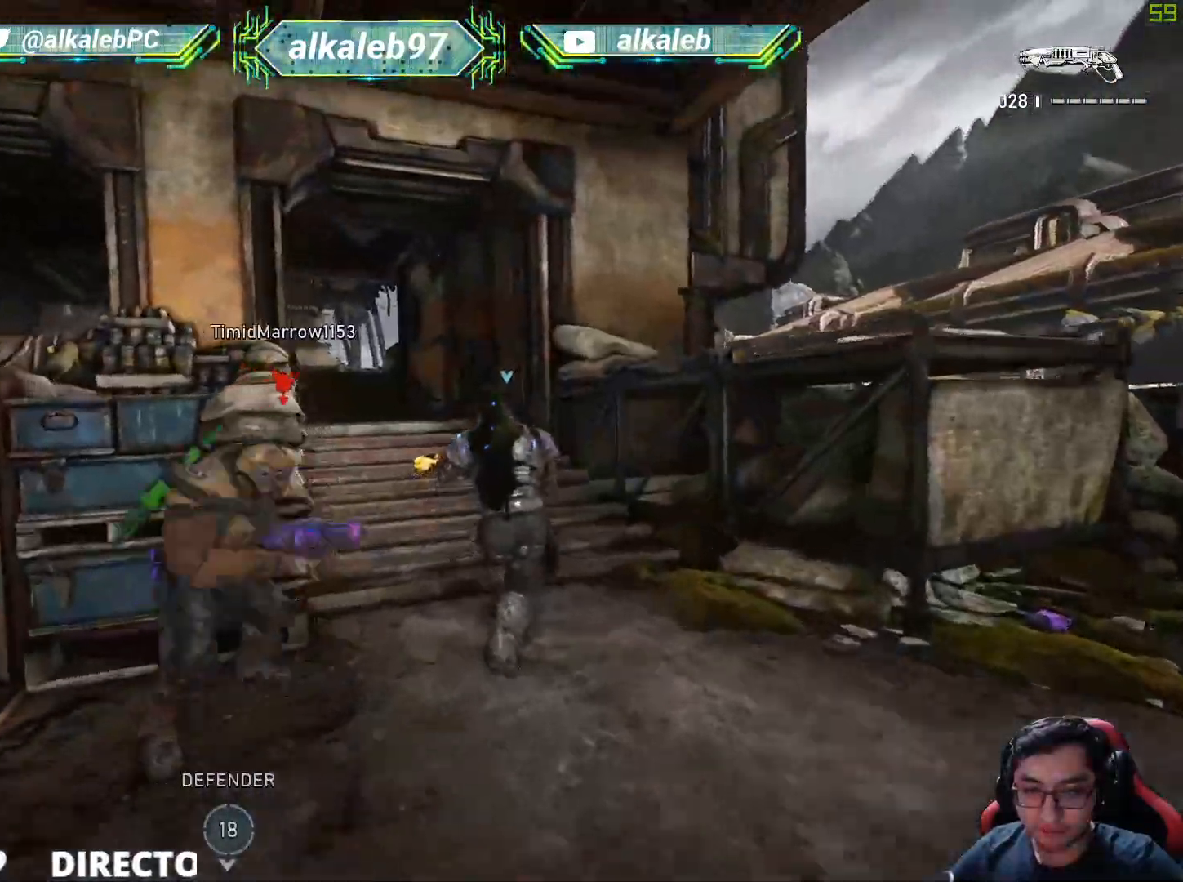
{"keys": ["shift", "w"], "mouse": [], "mouse_move": "left", "events": [[116, "shift", "down"]]}
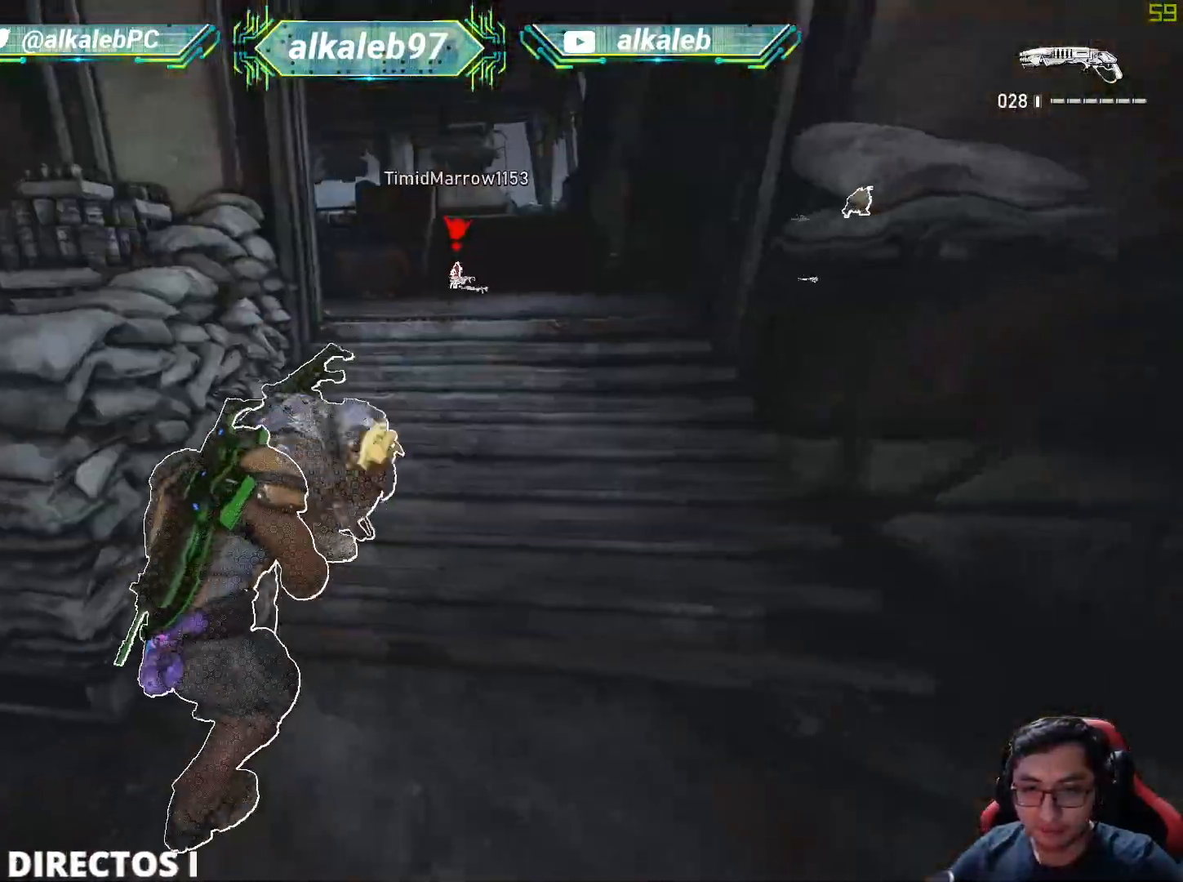
{"keys": ["shift", "w"], "mouse": [], "mouse_move": "still", "events": []}
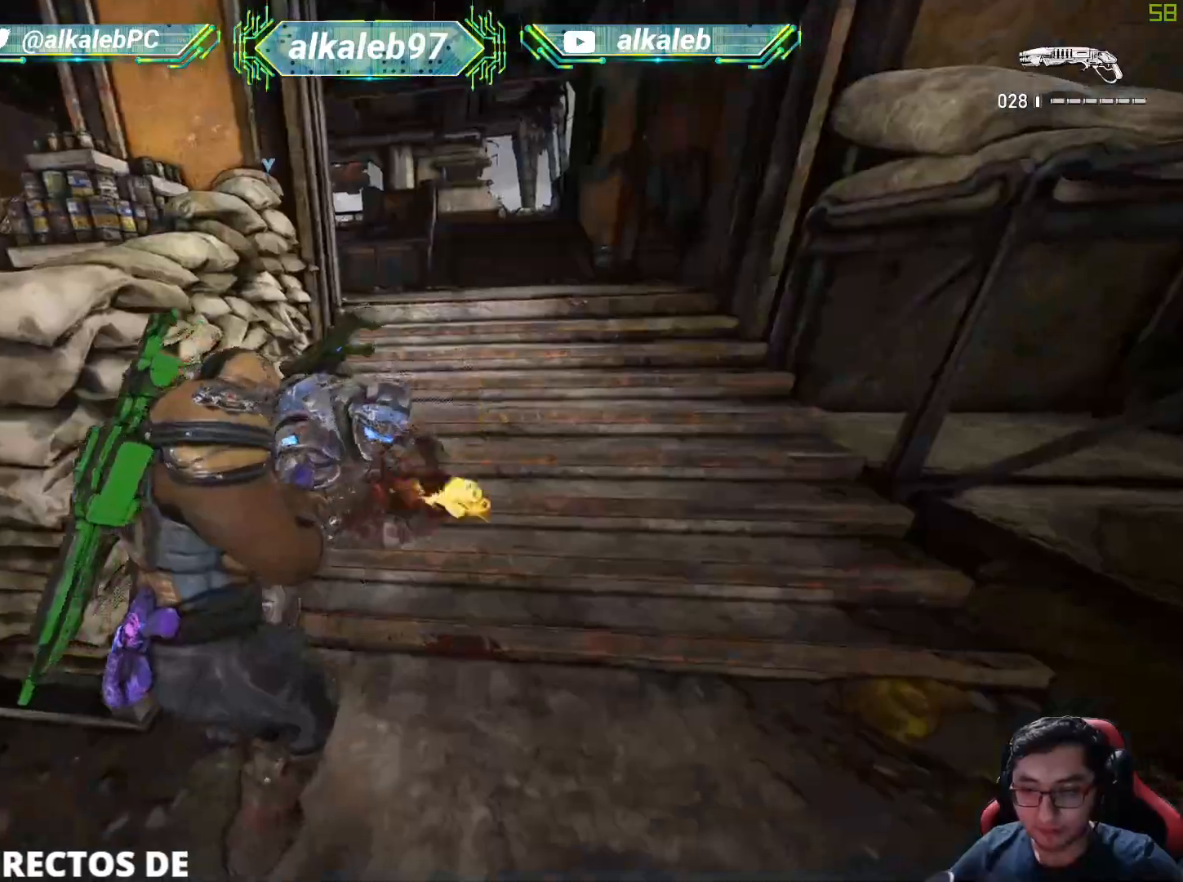
{"keys": ["d"], "mouse": [], "mouse_move": "left", "events": [[50, "shift", "up"], [100, "d", "down"], [100, "w", "up"]]}
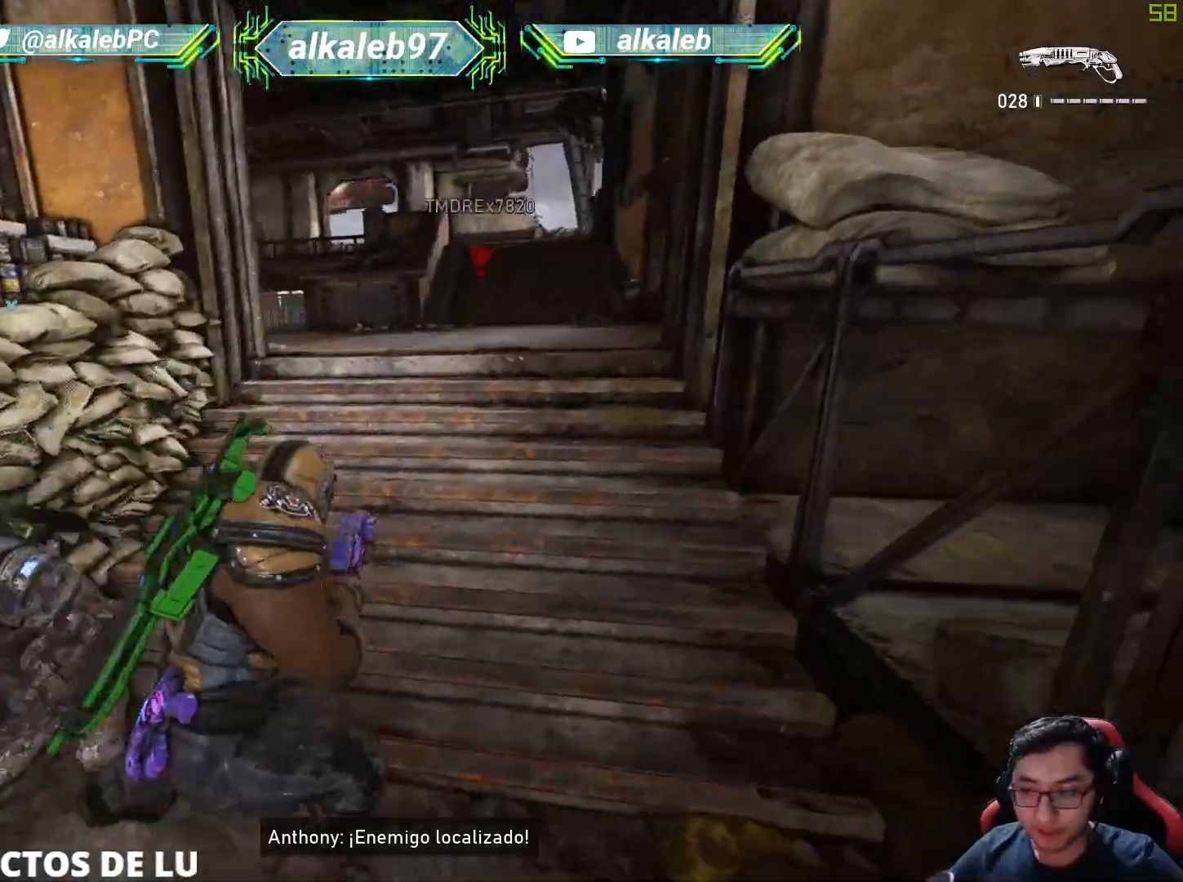
{"keys": ["shift", "w"], "mouse": [], "mouse_move": "still", "events": [[17, "w", "down"], [67, "d", "up"], [67, "shift", "down"]]}